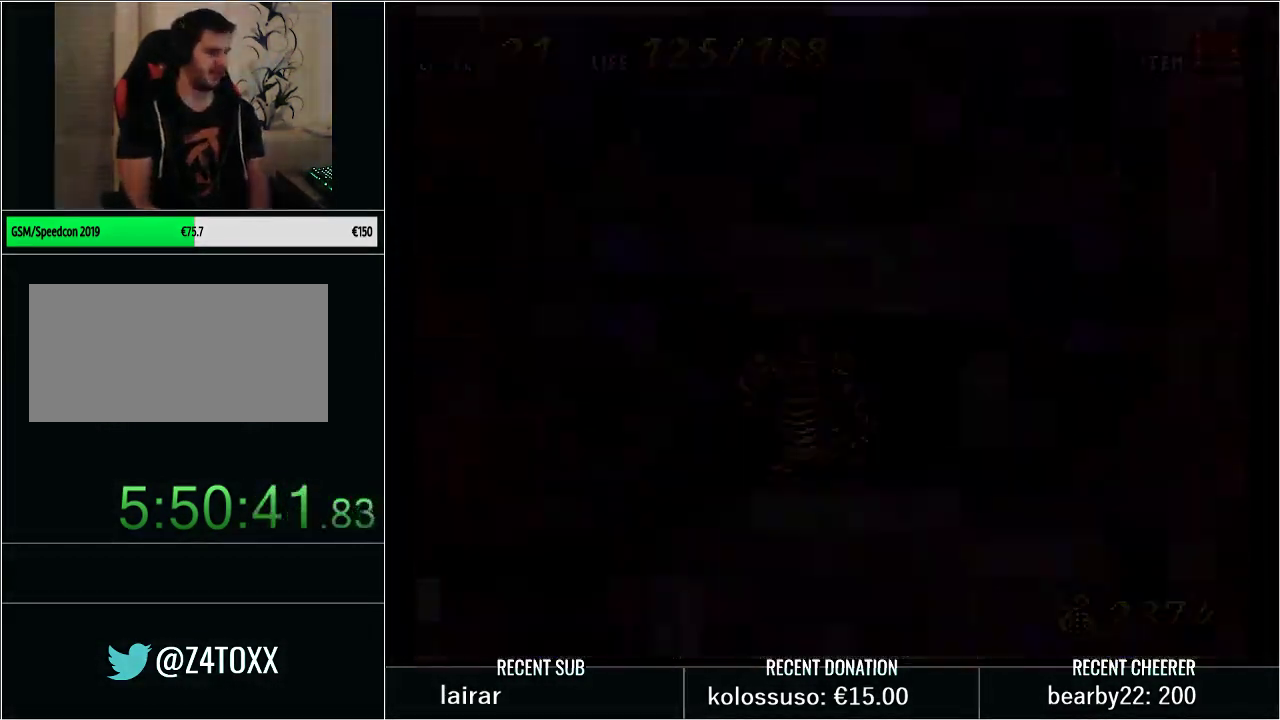
Gameplay with a controller (Nintendo layout); each line is a JSON object with the inputs held at the frame after it. "events" lists button and stick changes between this image and that frame as [ms after this image, input, new state], when the widget could be followed in between. Not read: L3 R3 START.
{"buttons": [], "events": []}
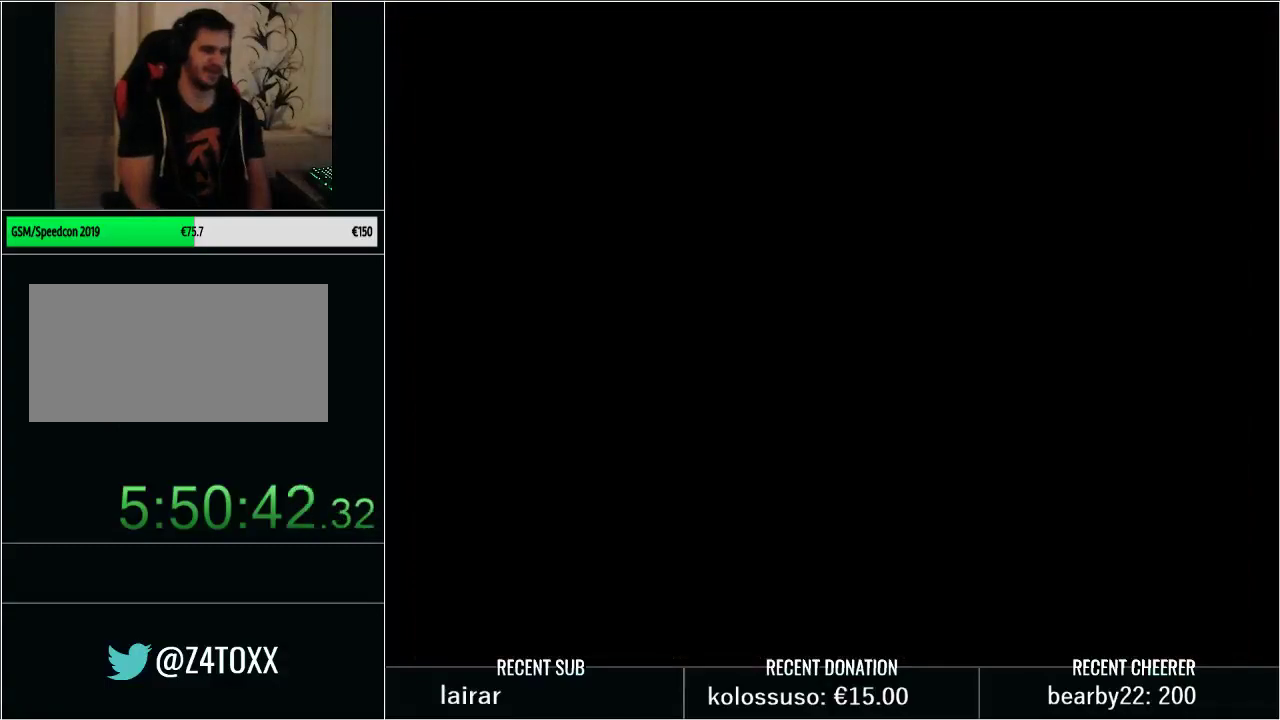
{"buttons": ["Y"], "events": [[450, "Y", "down"]]}
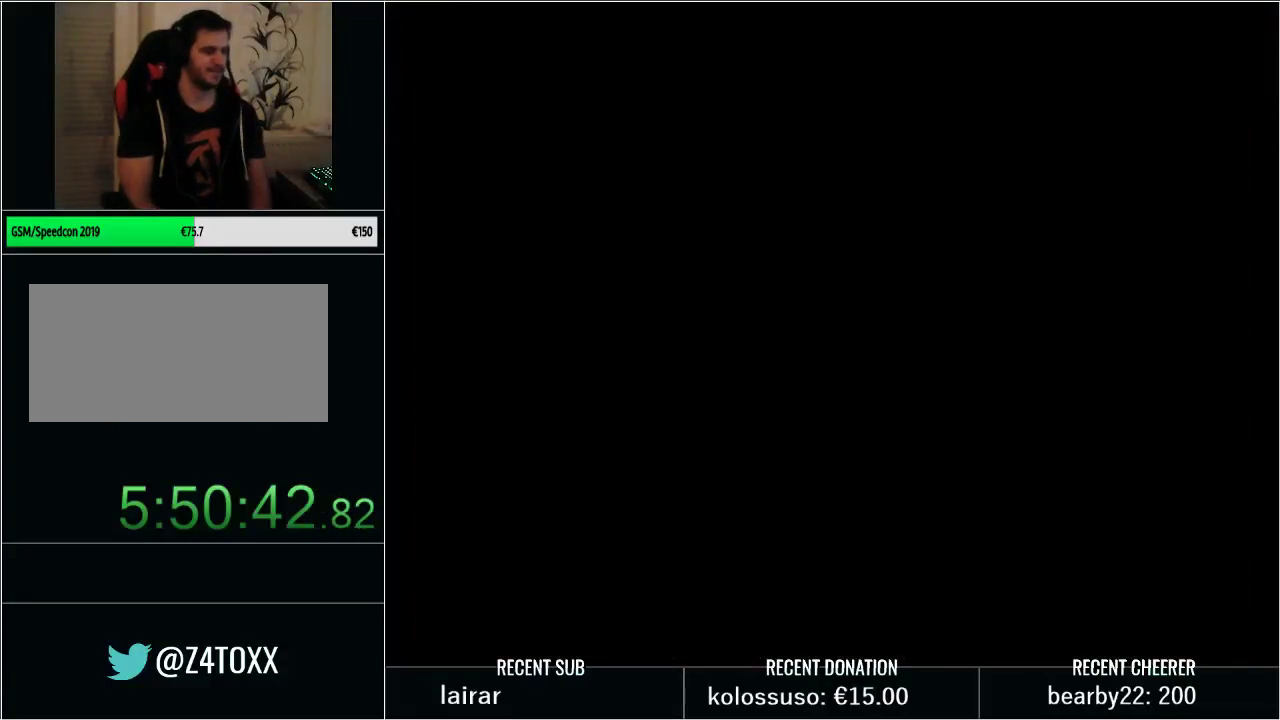
{"buttons": ["Y", "DPAD_UP"], "events": [[67, "Y", "up"], [200, "Y", "down"], [267, "DPAD_UP", "down"], [283, "Y", "up"], [383, "Y", "down"]]}
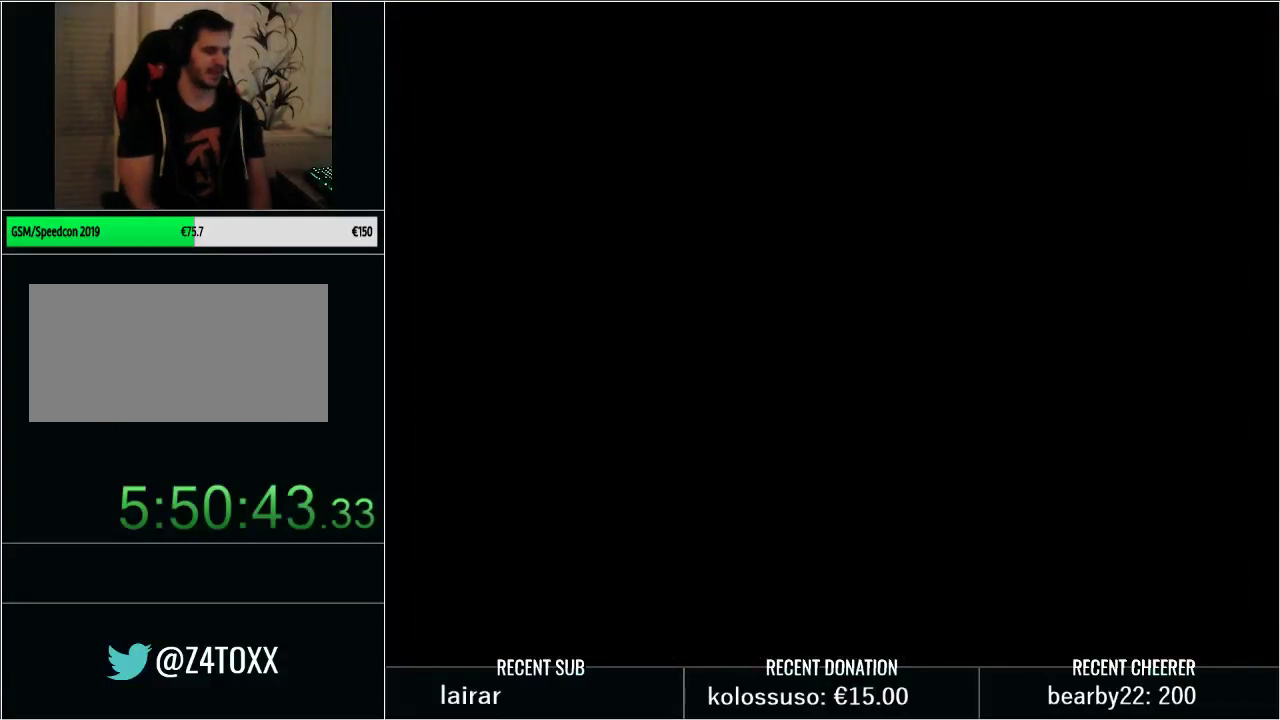
{"buttons": ["Y", "DPAD_UP"], "events": []}
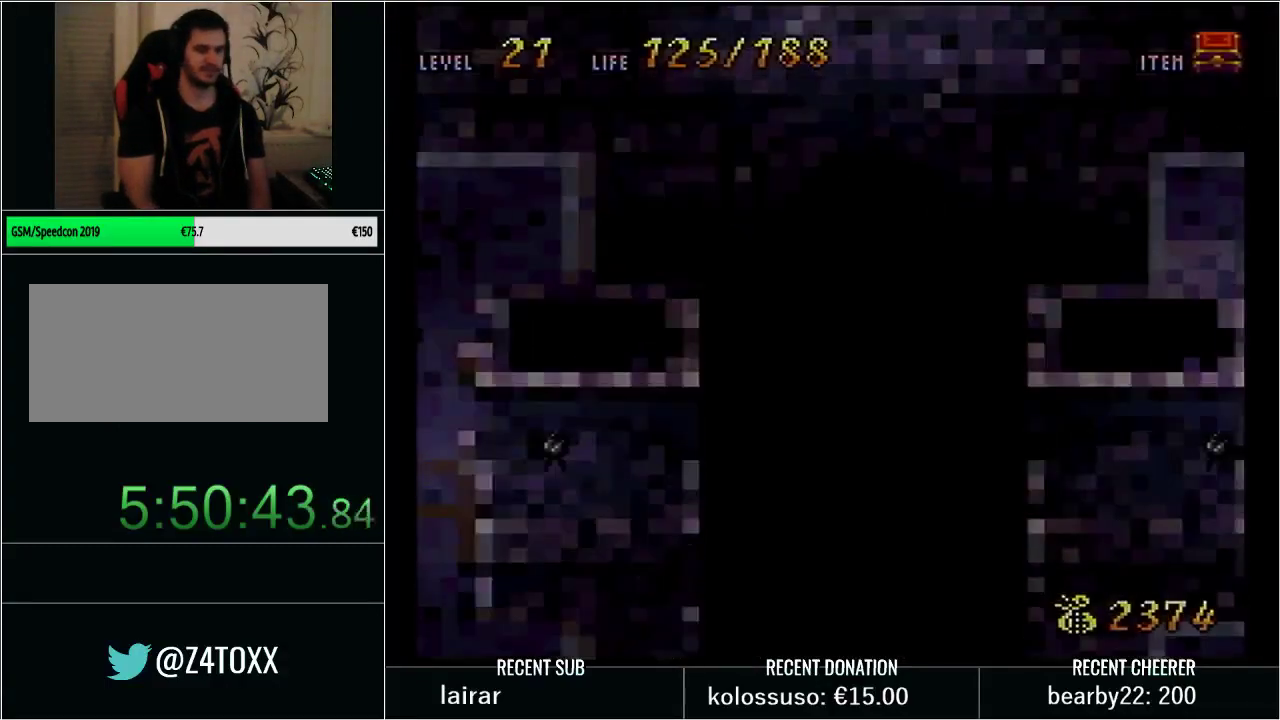
{"buttons": ["DPAD_UP"], "events": [[267, "Y", "up"], [350, "DPAD_UP", "up"], [483, "DPAD_UP", "down"]]}
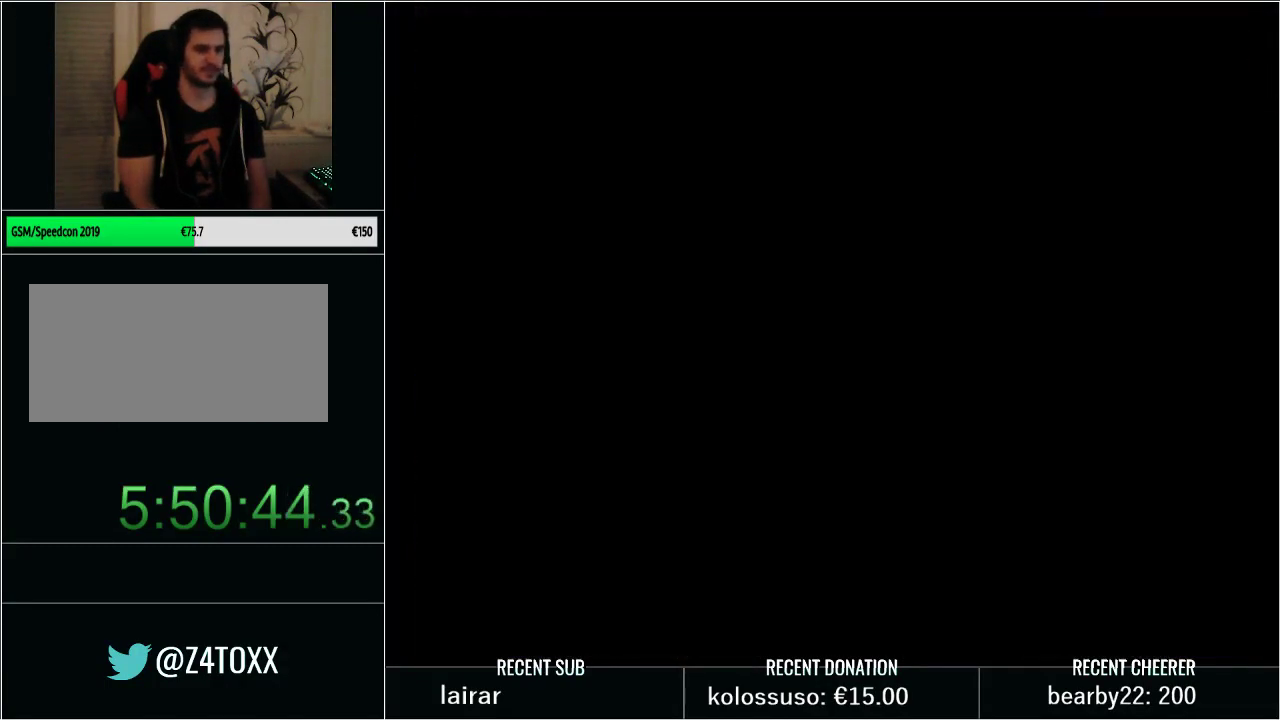
{"buttons": ["Y", "DPAD_UP"], "events": [[67, "Y", "down"]]}
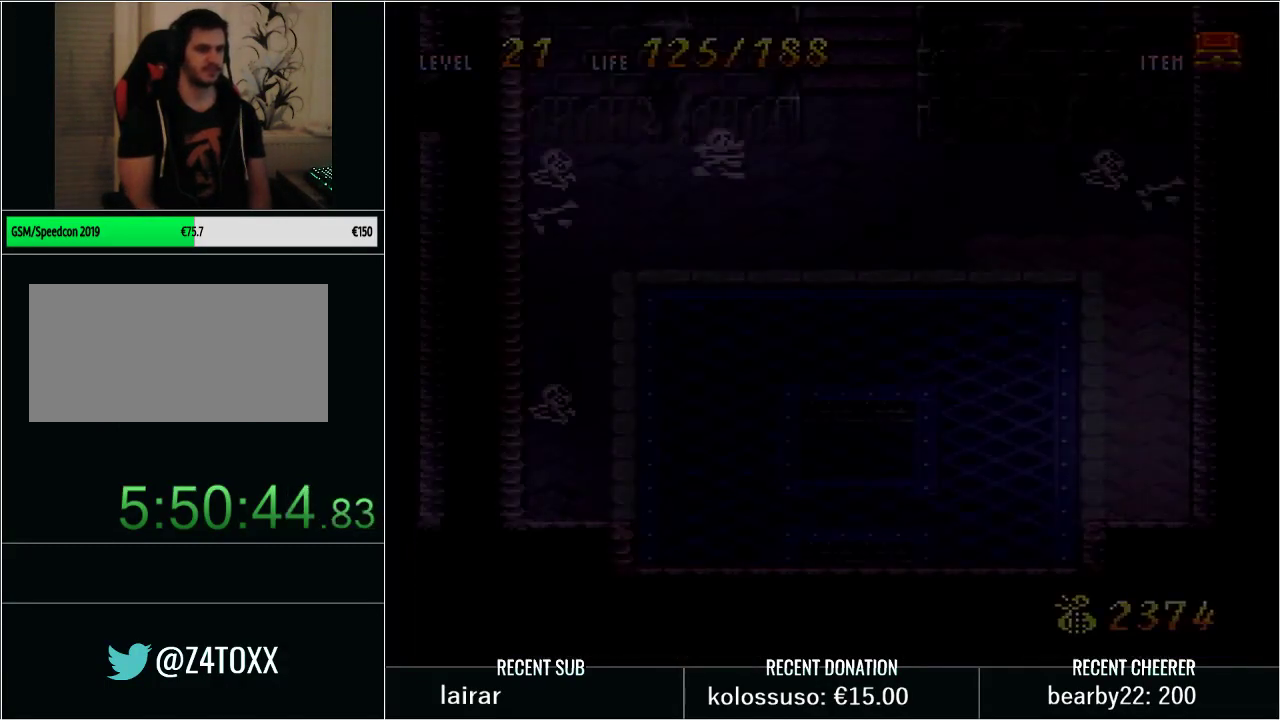
{"buttons": ["Y", "DPAD_UP"], "events": []}
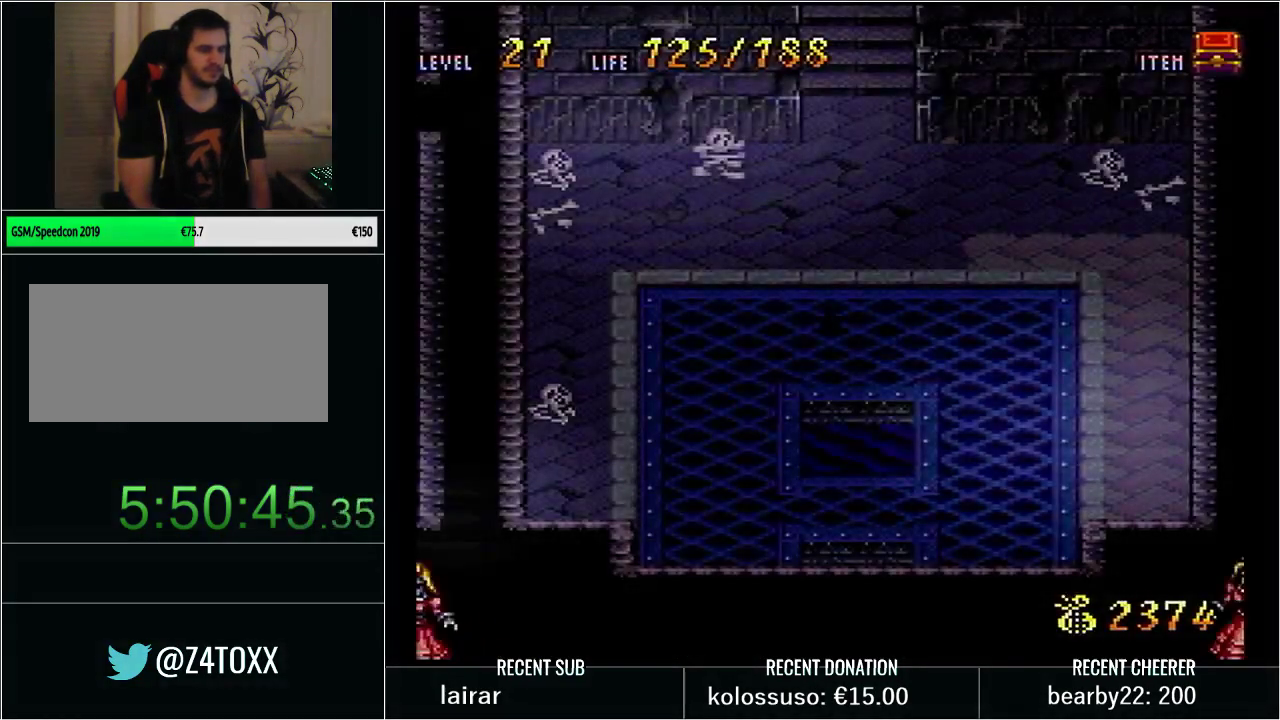
{"buttons": ["Y", "DPAD_UP"], "events": []}
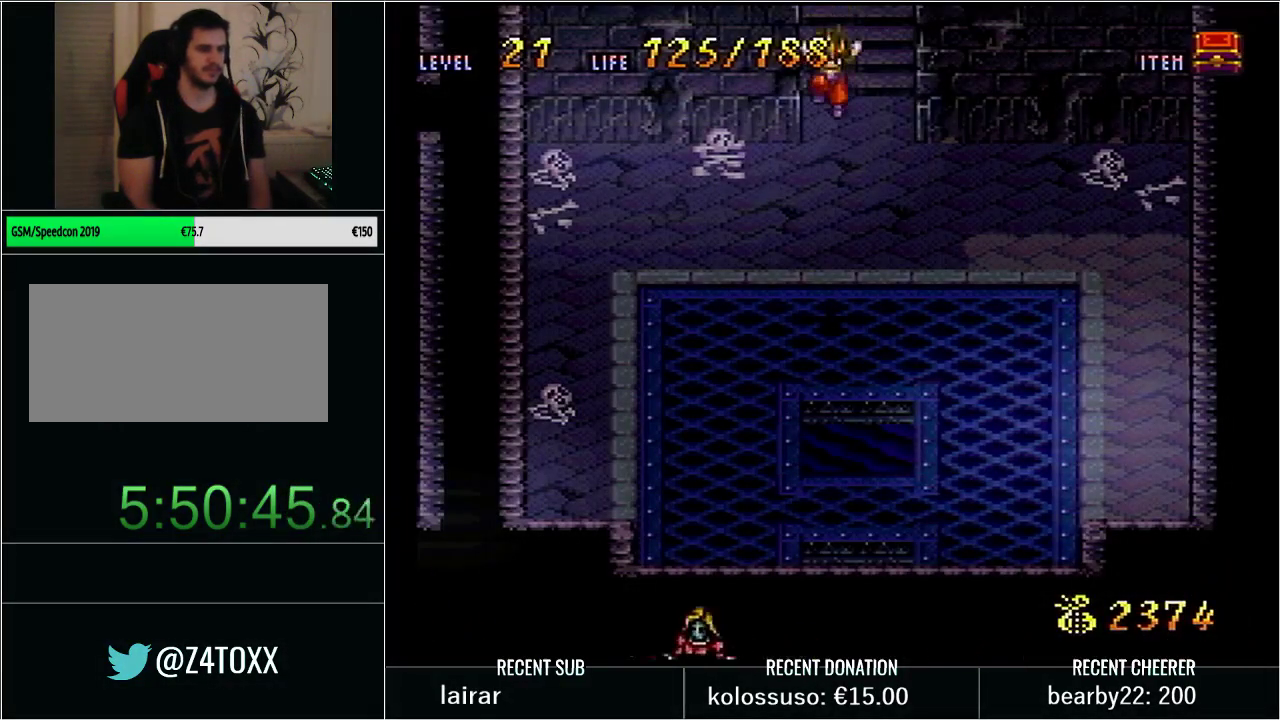
{"buttons": ["Y", "DPAD_UP"], "events": []}
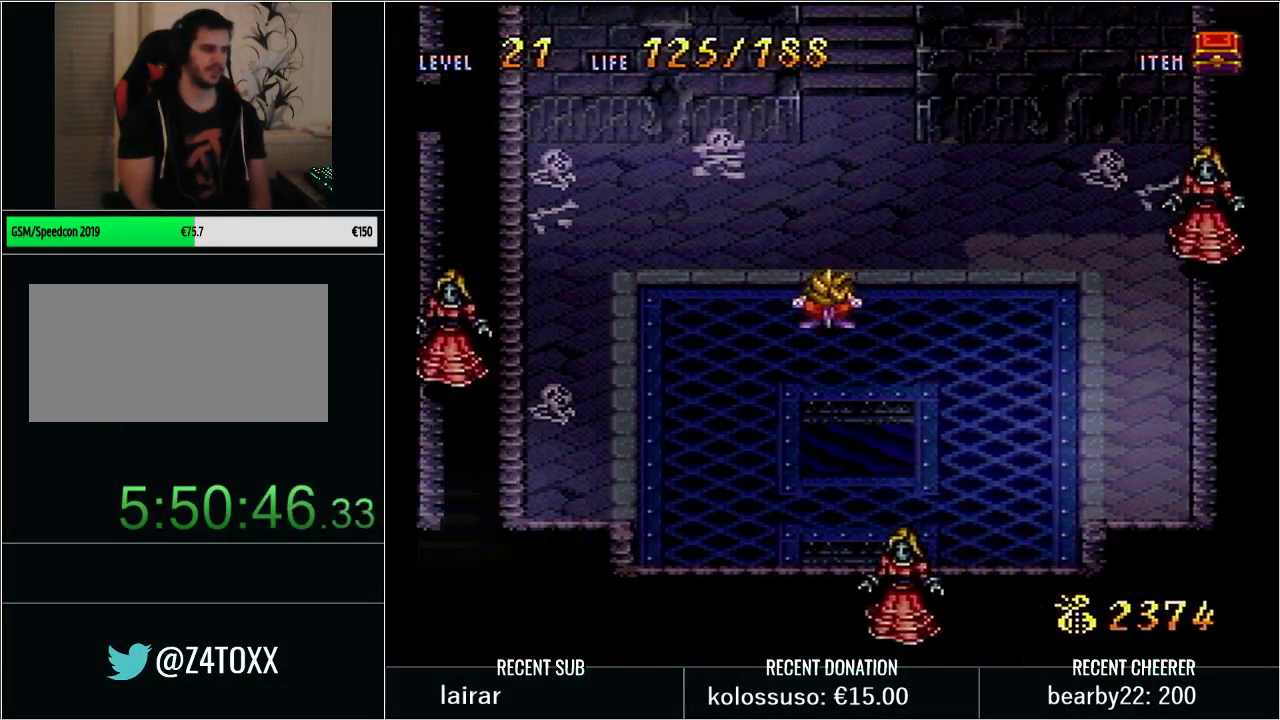
{"buttons": ["Y", "DPAD_UP"], "events": [[17, "DPAD_RIGHT", "down"], [100, "DPAD_RIGHT", "up"], [200, "DPAD_RIGHT", "down"], [300, "DPAD_RIGHT", "up"], [417, "DPAD_RIGHT", "down"], [483, "DPAD_RIGHT", "up"]]}
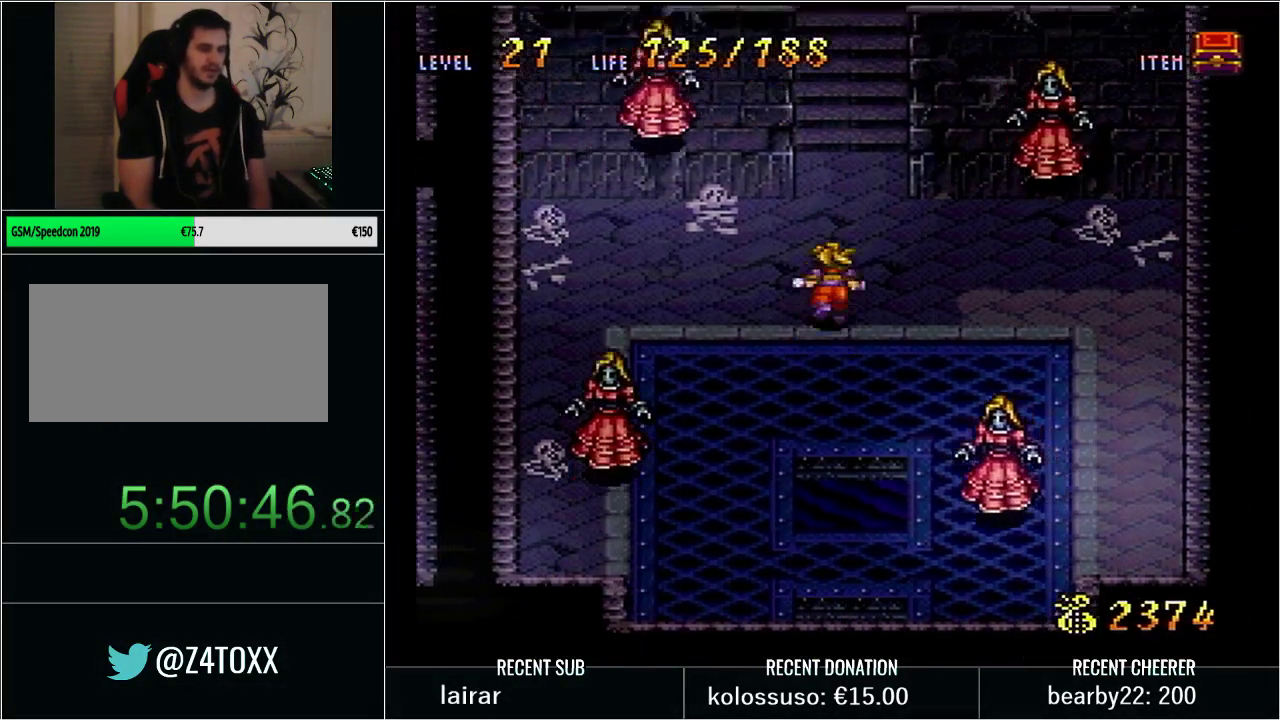
{"buttons": ["Y", "DPAD_UP", "DPAD_RIGHT"], "events": [[50, "DPAD_RIGHT", "down"], [167, "DPAD_RIGHT", "up"], [233, "DPAD_RIGHT", "down"]]}
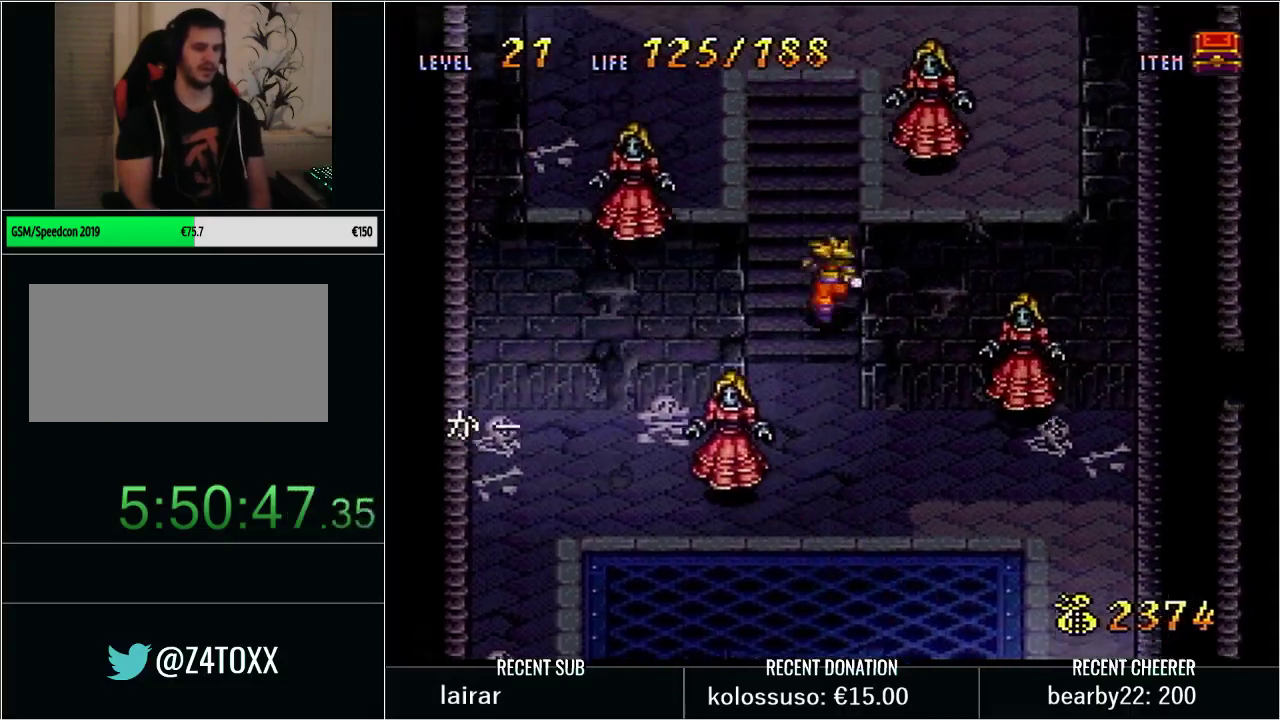
{"buttons": ["Y", "DPAD_UP", "DPAD_RIGHT"], "events": []}
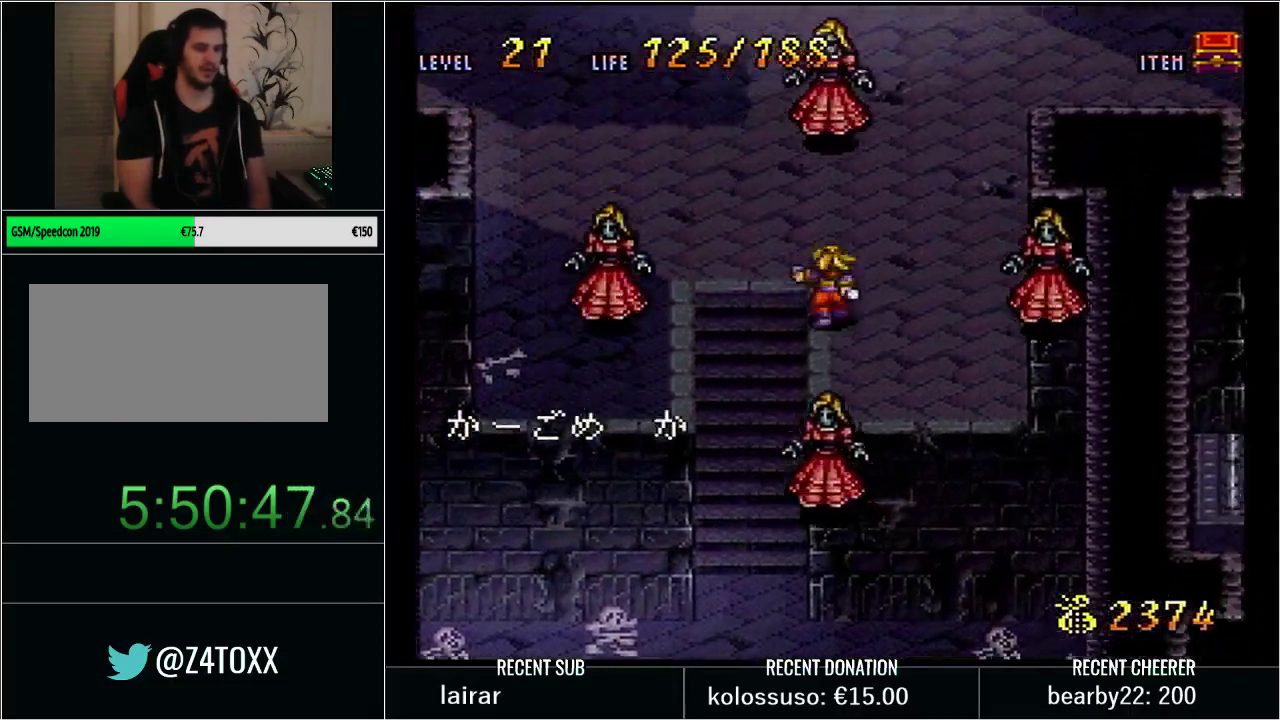
{"buttons": ["Y", "DPAD_RIGHT"], "events": [[483, "DPAD_UP", "up"]]}
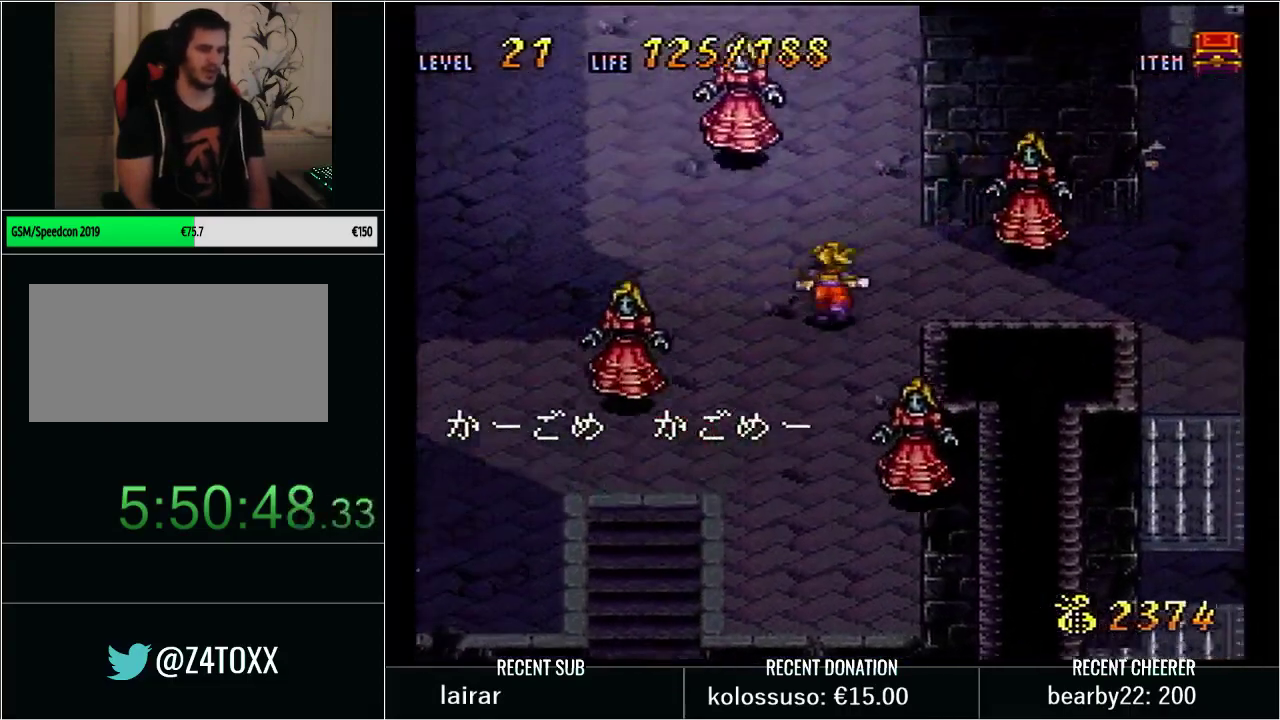
{"buttons": ["Y", "DPAD_UP", "DPAD_RIGHT"], "events": [[167, "DPAD_UP", "down"]]}
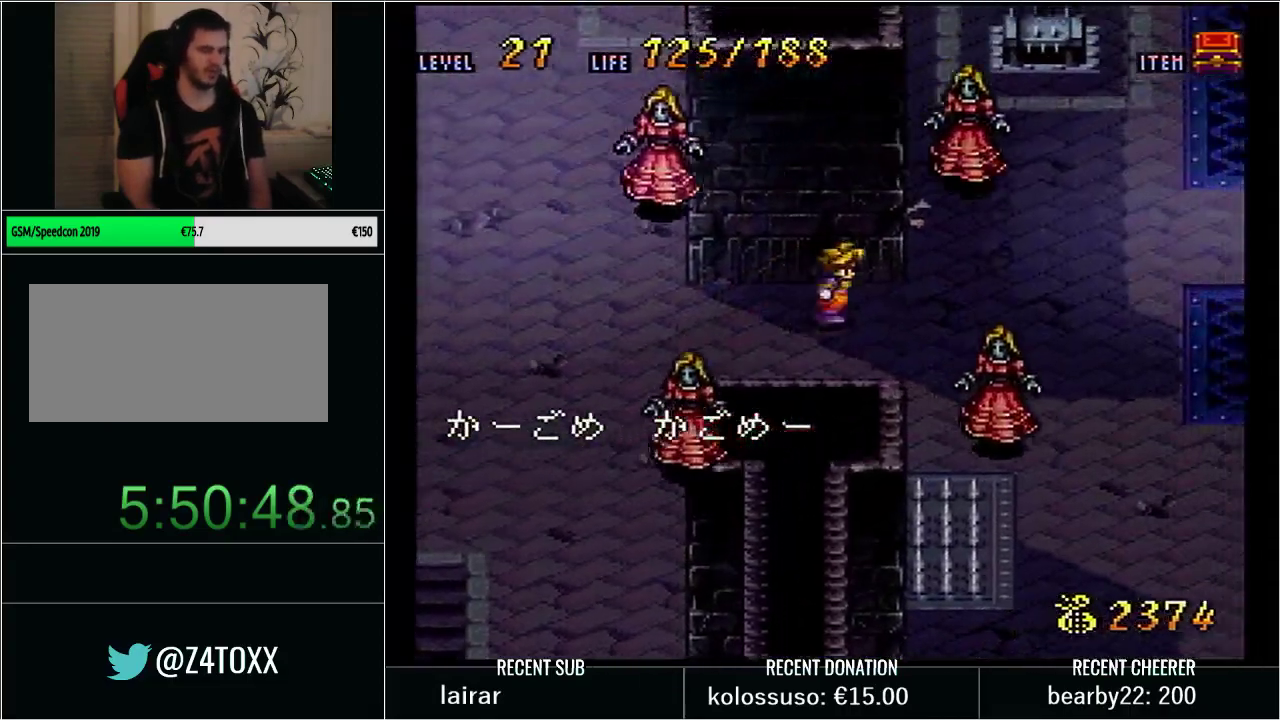
{"buttons": ["Y", "DPAD_UP", "DPAD_RIGHT"], "events": []}
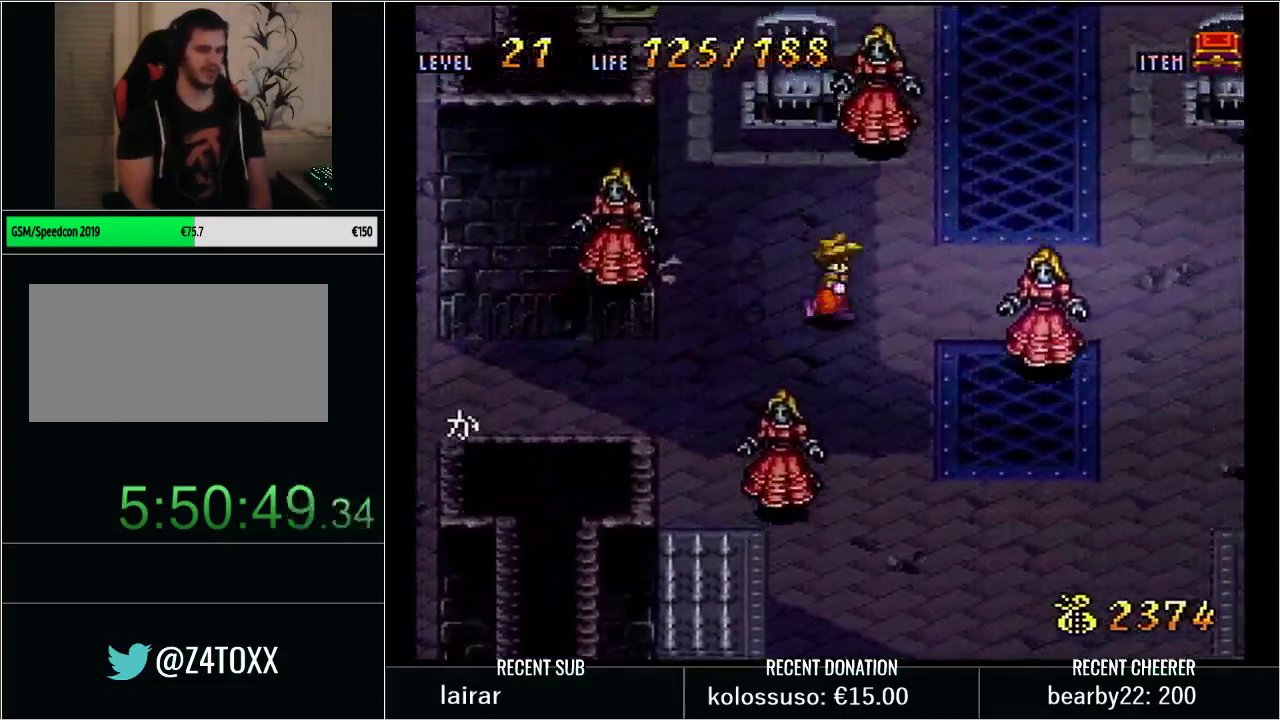
{"buttons": ["Y", "DPAD_UP"], "events": [[67, "DPAD_RIGHT", "up"]]}
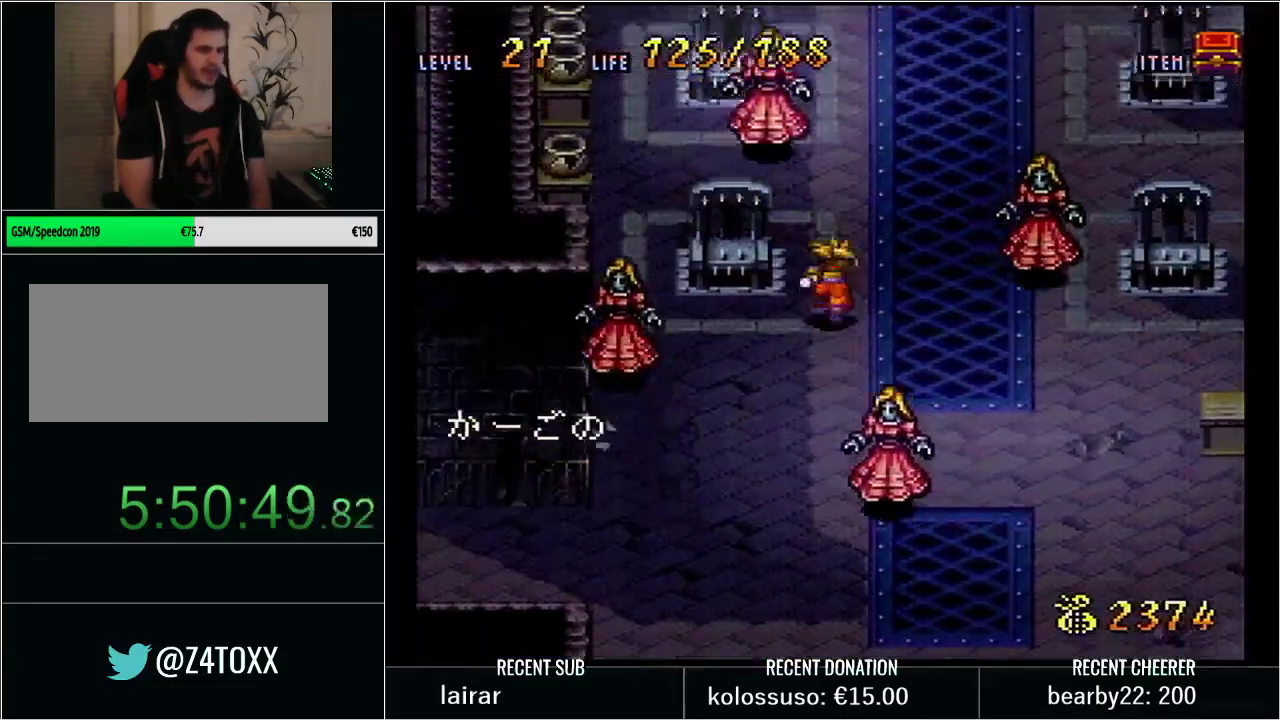
{"buttons": ["DPAD_UP"], "events": [[33, "Y", "up"], [167, "DPAD_UP", "up"], [450, "DPAD_UP", "down"]]}
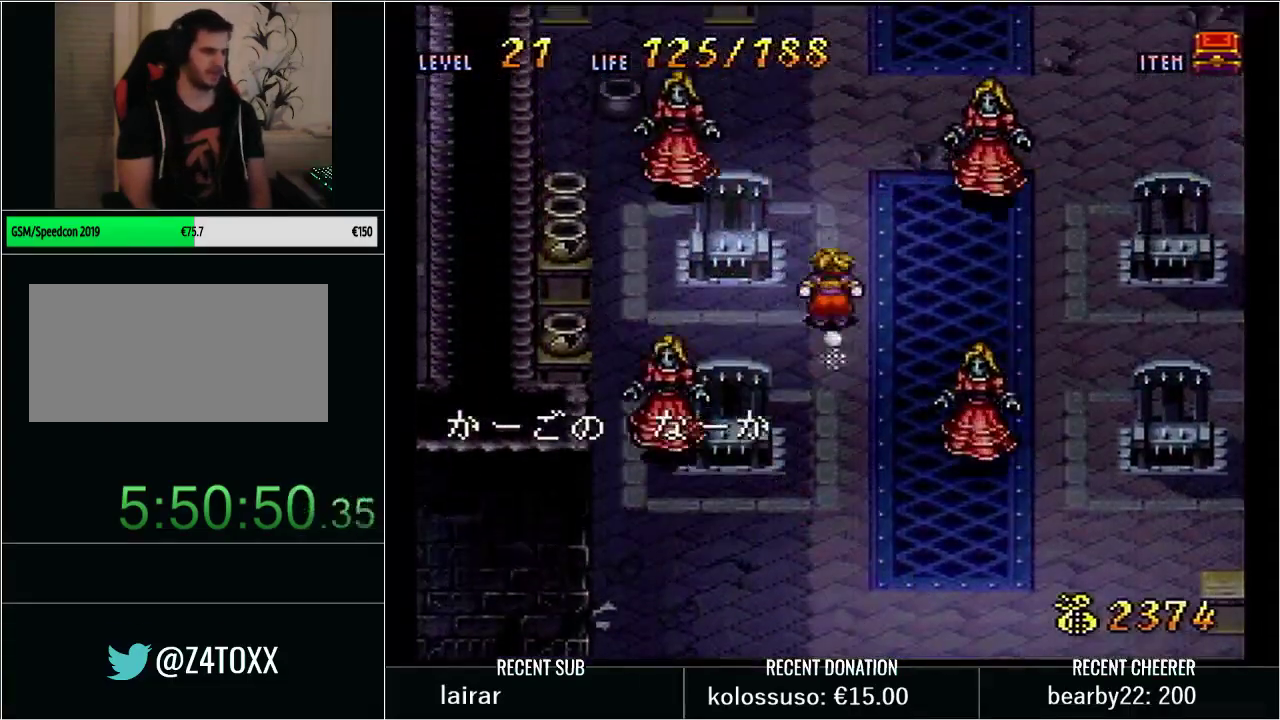
{"buttons": [], "events": [[450, "DPAD_UP", "up"]]}
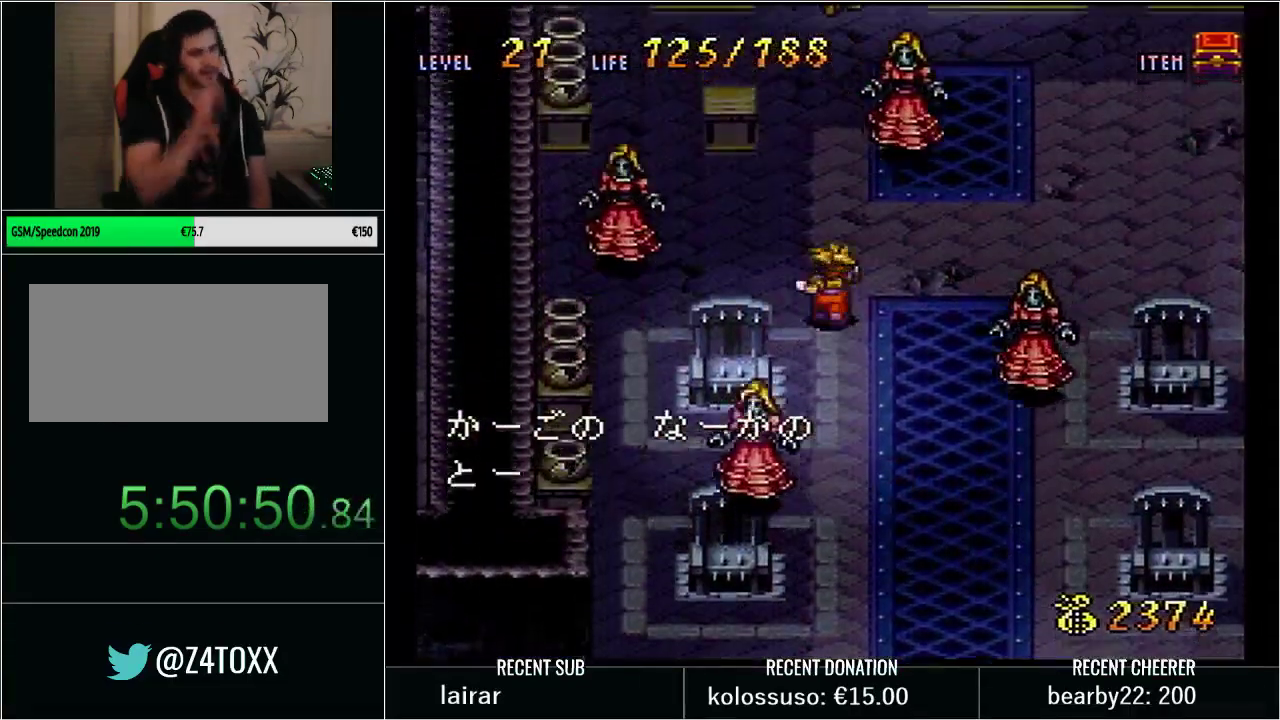
{"buttons": ["DPAD_RIGHT"], "events": [[33, "DPAD_UP", "down"], [350, "DPAD_UP", "up"], [500, "DPAD_RIGHT", "down"]]}
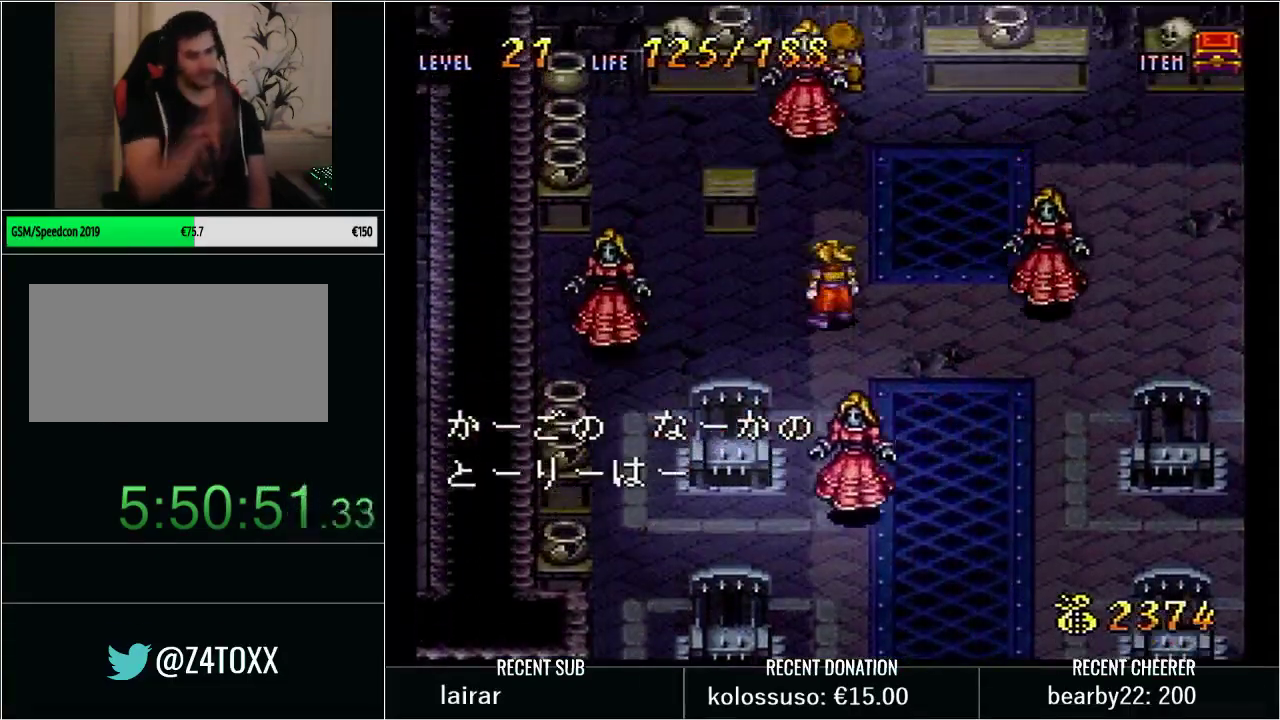
{"buttons": [], "events": [[67, "DPAD_RIGHT", "up"], [417, "DPAD_DOWN", "down"], [500, "DPAD_DOWN", "up"]]}